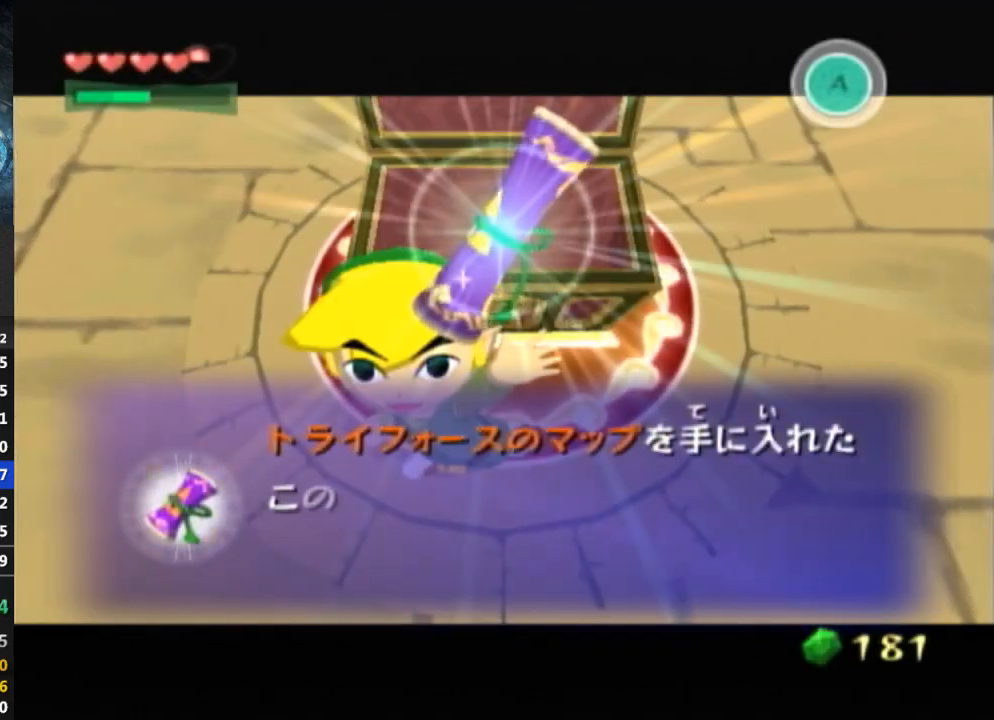
Gameplay with a controller (Nintendo layout); each line is a JSON object with the inputs held at the frame after it. "events" lists button and stick changes between this image and that frame as [ms after this image, input, new state], when the widget could be followed in between. Not read: L3 R3.
{"buttons": [], "left_stick": "center", "right_stick": "center", "events": [[33, "B", "up"], [100, "B", "down"], [200, "B", "up"], [367, "B", "down"], [400, "B", "up"], [433, "B", "down"], [500, "B", "up"]]}
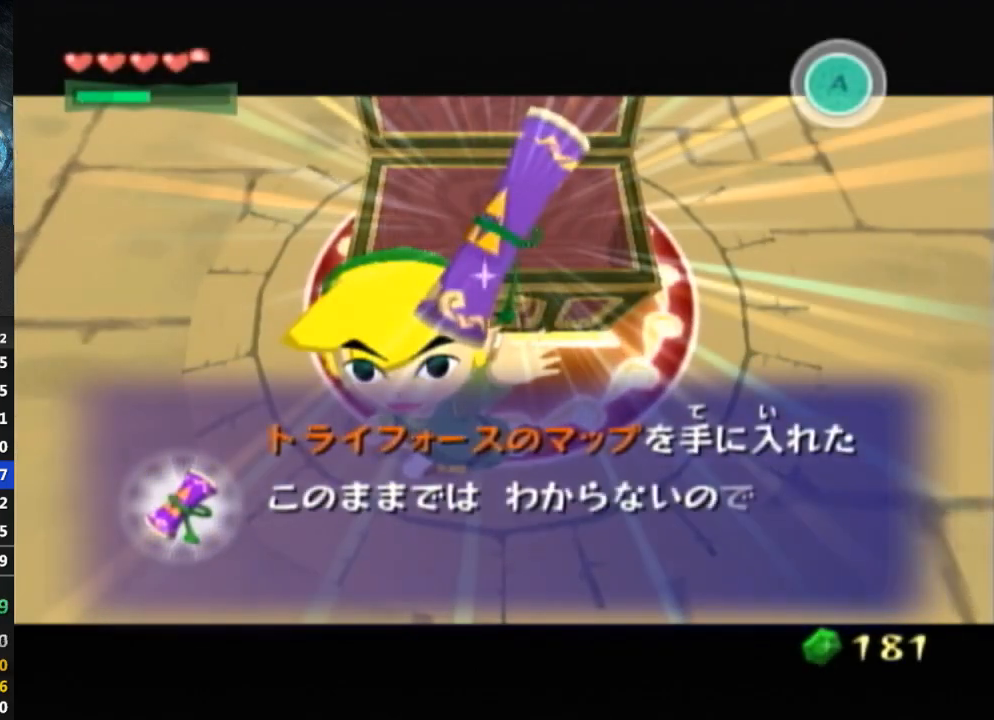
{"buttons": [], "left_stick": "center", "right_stick": "center", "events": [[67, "B", "down"], [100, "B", "up"], [267, "B", "down"], [300, "B", "up"], [367, "B", "down"], [400, "B", "up"], [467, "B", "down"], [500, "B", "up"]]}
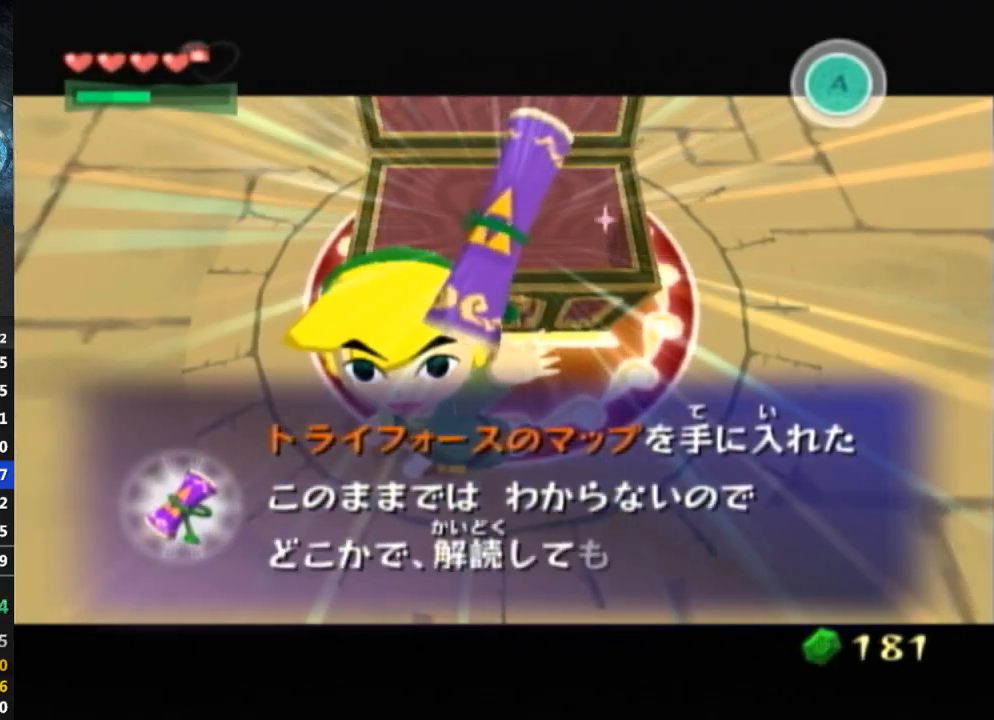
{"buttons": [], "left_stick": "center", "right_stick": "center", "events": [[33, "B", "down"], [67, "B", "up"], [133, "B", "down"], [167, "B", "up"], [267, "B", "down"], [400, "B", "up"]]}
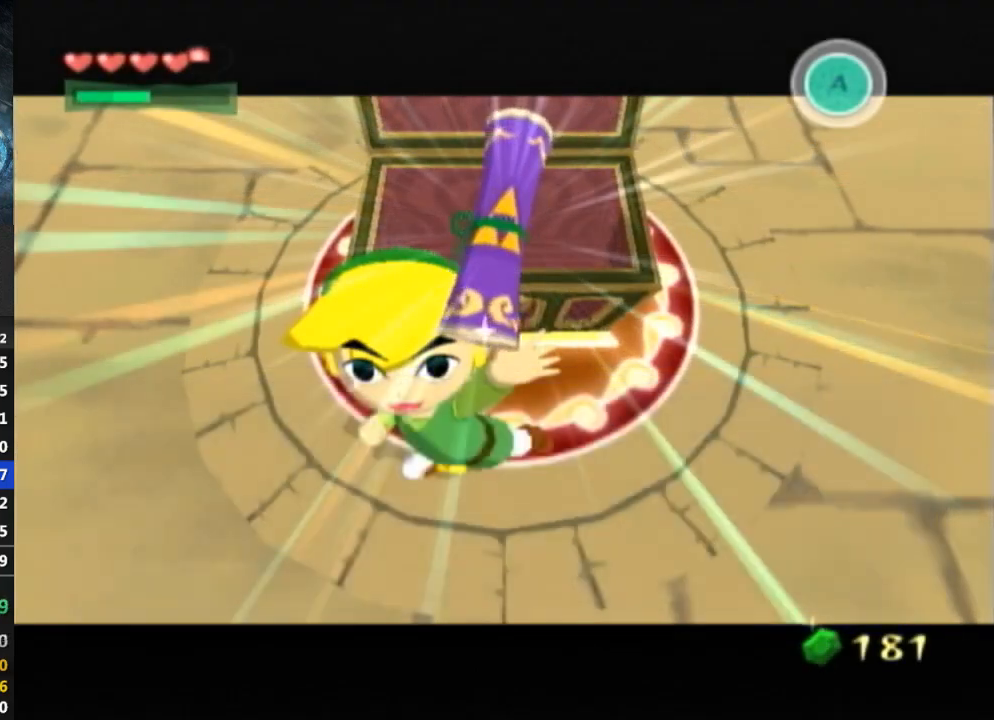
{"buttons": [], "left_stick": "down", "right_stick": "down-right", "events": [[33, "B", "down"], [67, "B", "up"], [267, "left_stick", "down"], [400, "right_stick", "down-right"]]}
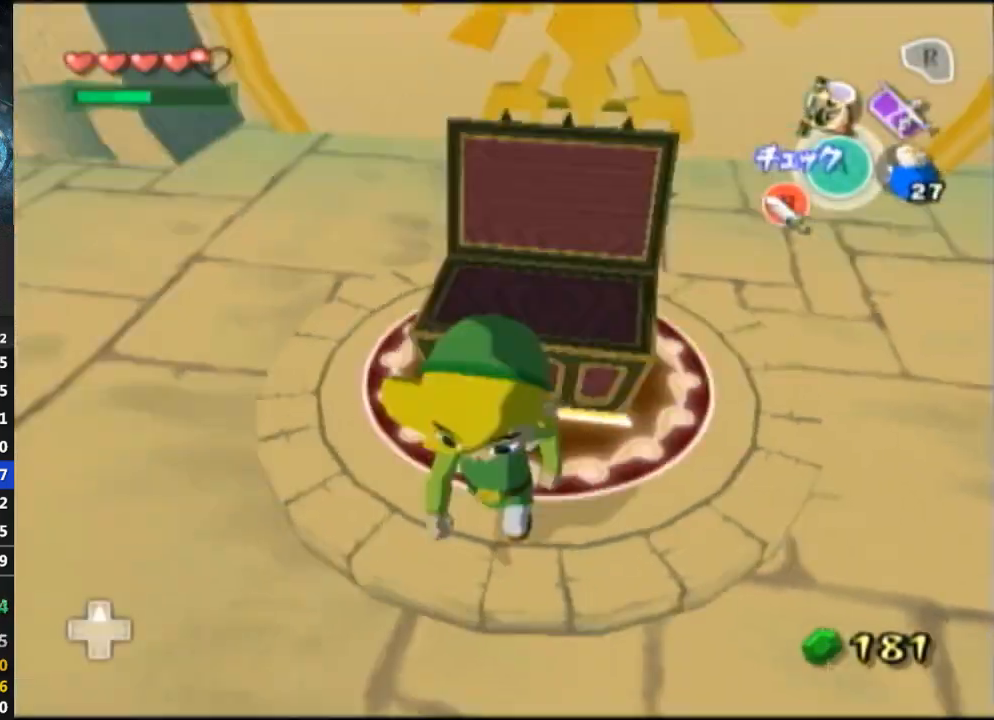
{"buttons": [], "left_stick": "up-left", "right_stick": "down-right", "events": [[67, "left_stick", "down-left"], [200, "left_stick", "left"], [333, "left_stick", "up-left"]]}
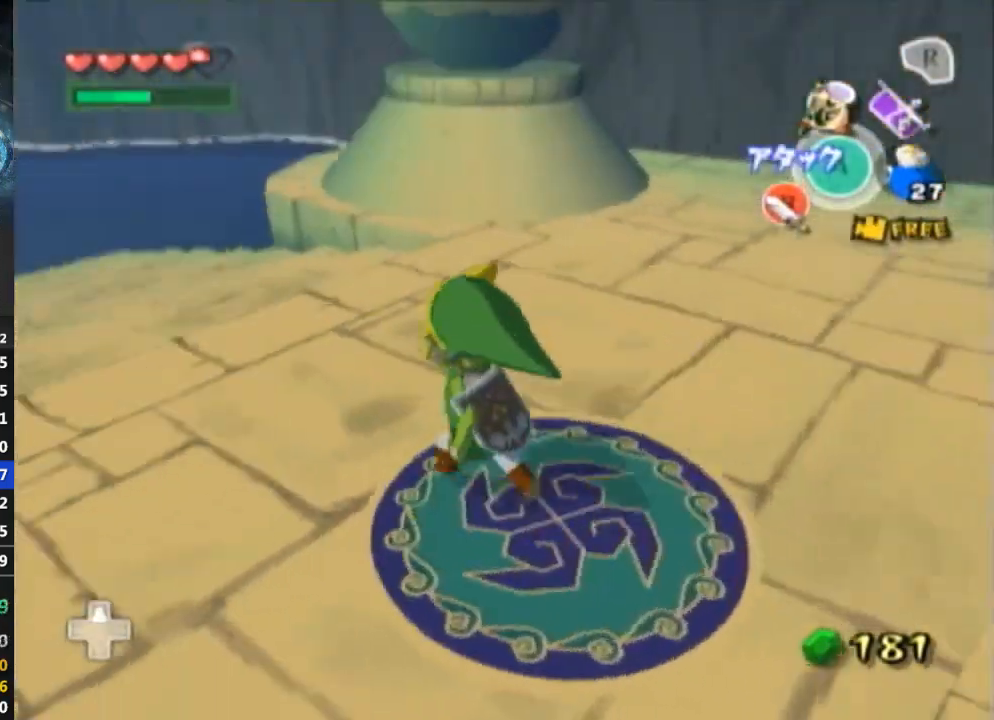
{"buttons": [], "left_stick": "up", "right_stick": "center", "events": [[267, "right_stick", "center"], [333, "left_stick", "up"]]}
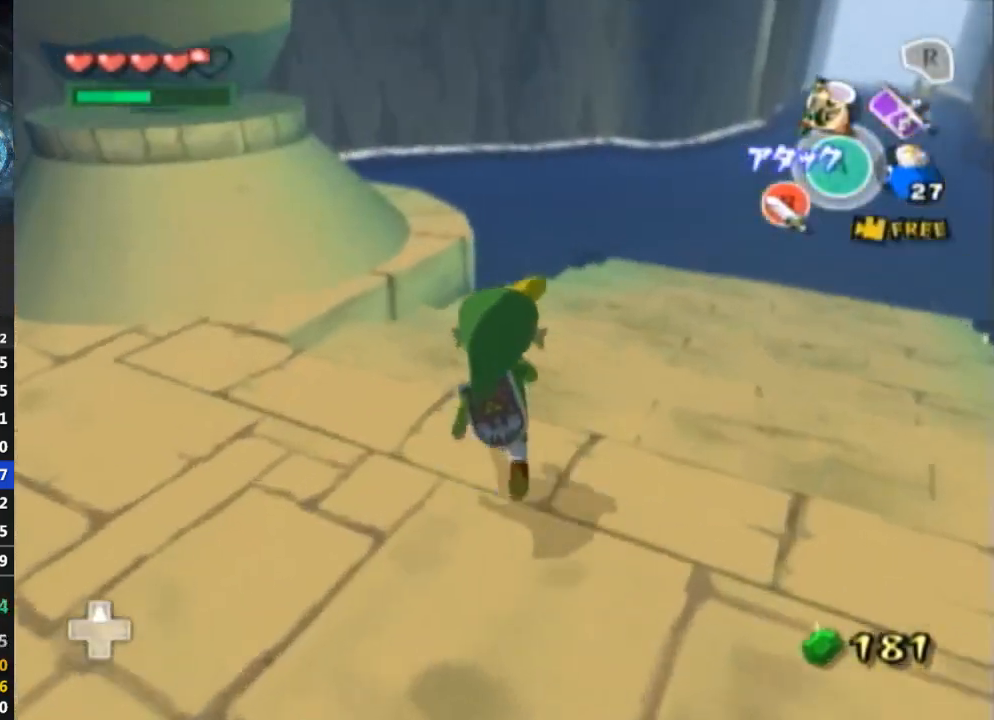
{"buttons": [], "left_stick": "up", "right_stick": "center", "events": [[67, "right_stick", "left"], [233, "right_stick", "center"], [333, "A", "down"], [433, "A", "up"]]}
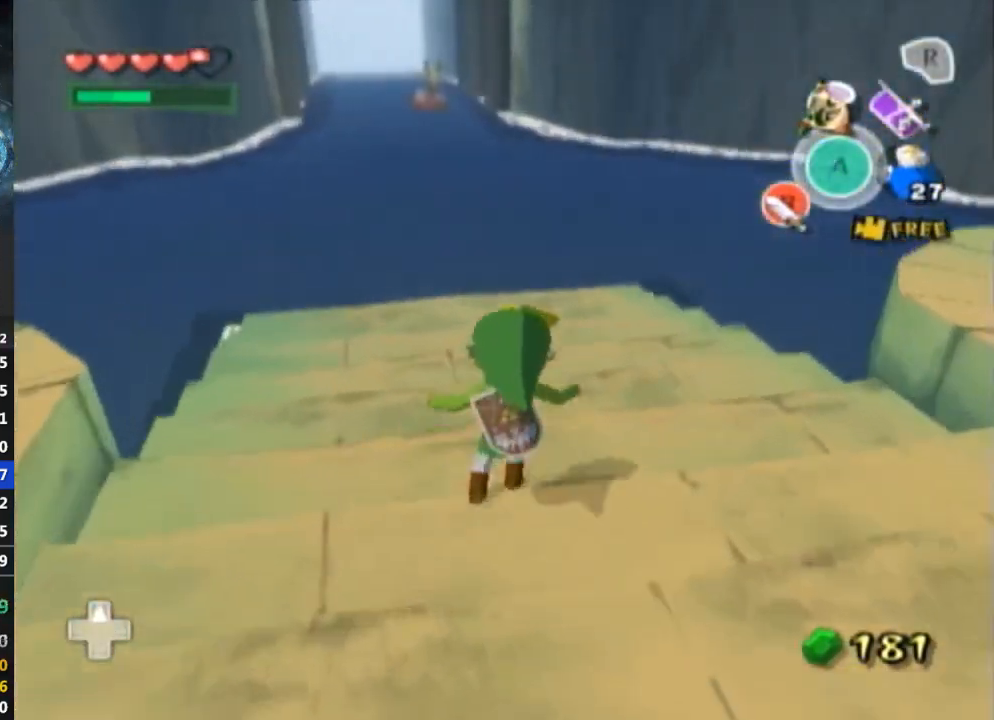
{"buttons": [], "left_stick": "up", "right_stick": "center", "events": [[400, "A", "down"], [500, "A", "up"]]}
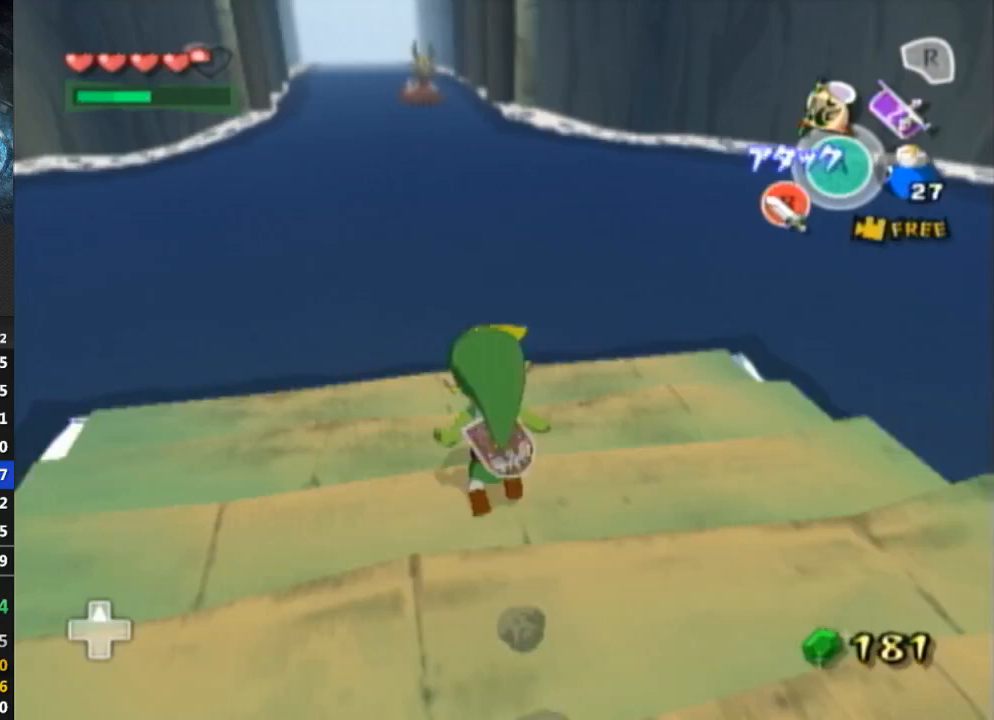
{"buttons": [], "left_stick": "up", "right_stick": "center", "events": []}
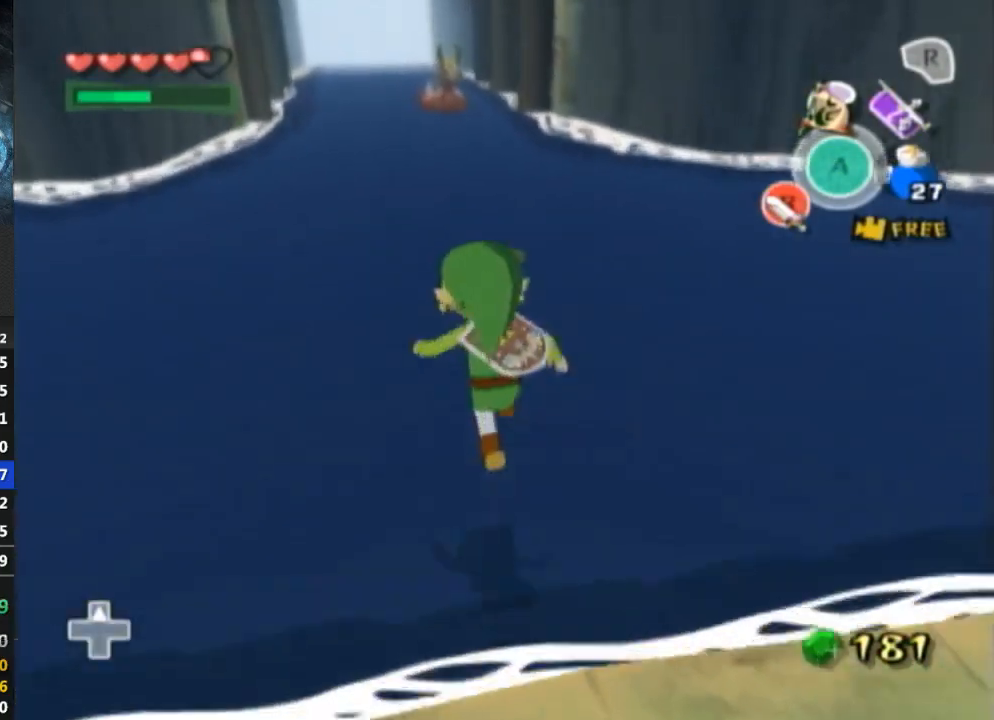
{"buttons": [], "left_stick": "up", "right_stick": "center", "events": []}
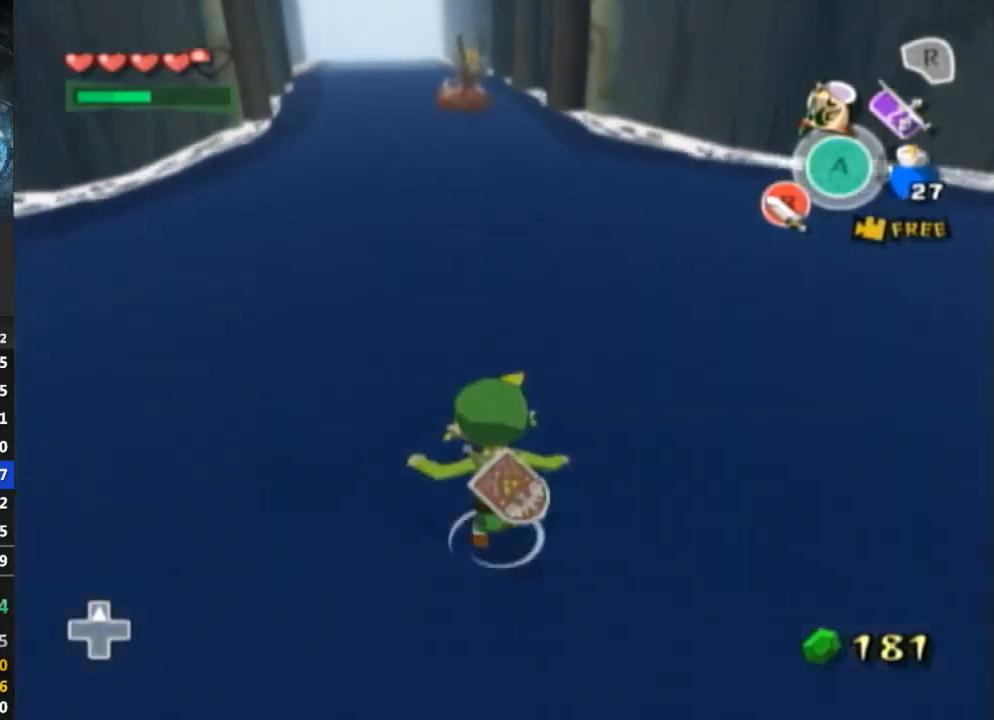
{"buttons": [], "left_stick": "up", "right_stick": "center", "events": []}
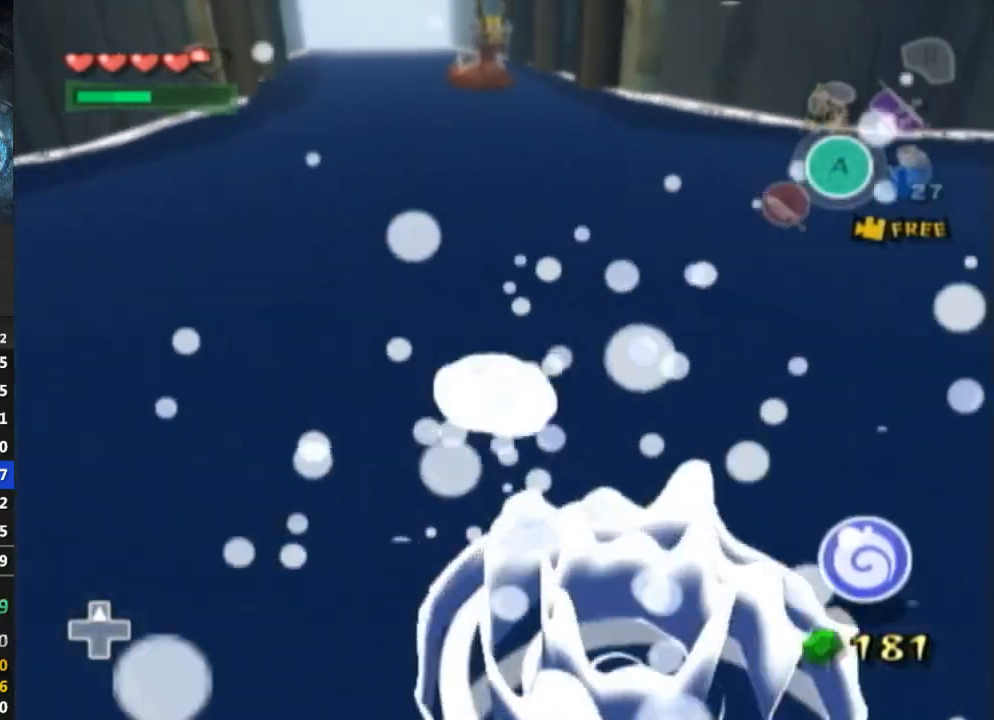
{"buttons": [], "left_stick": "up", "right_stick": "center", "events": []}
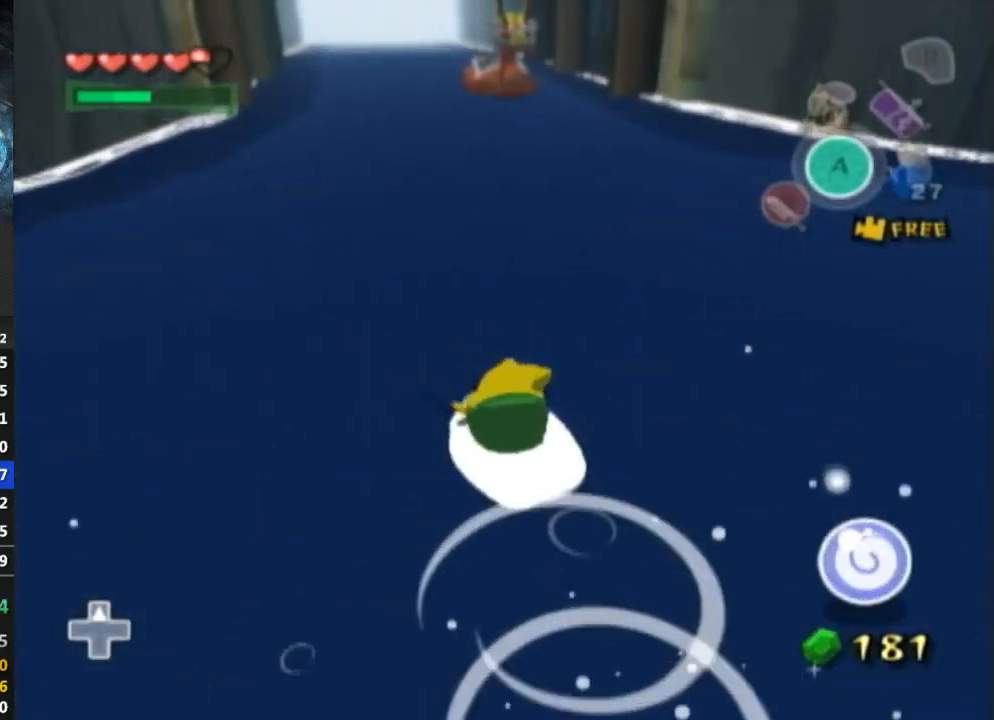
{"buttons": [], "left_stick": "up", "right_stick": "center", "events": [[167, "right_stick", "down-right"], [300, "right_stick", "center"]]}
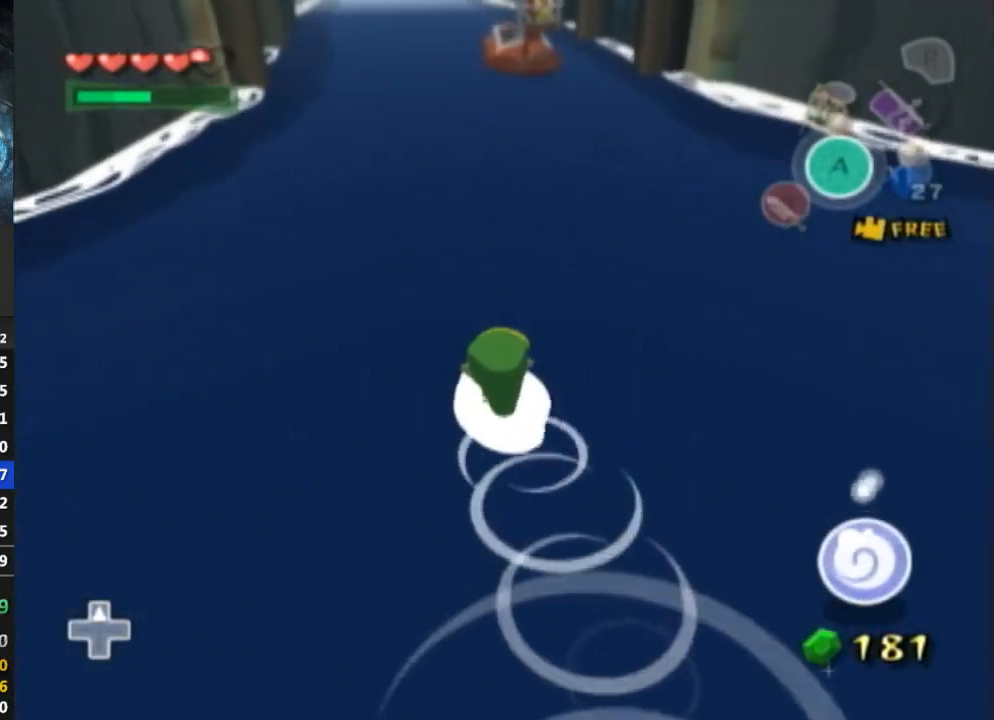
{"buttons": [], "left_stick": "up", "right_stick": "center", "events": []}
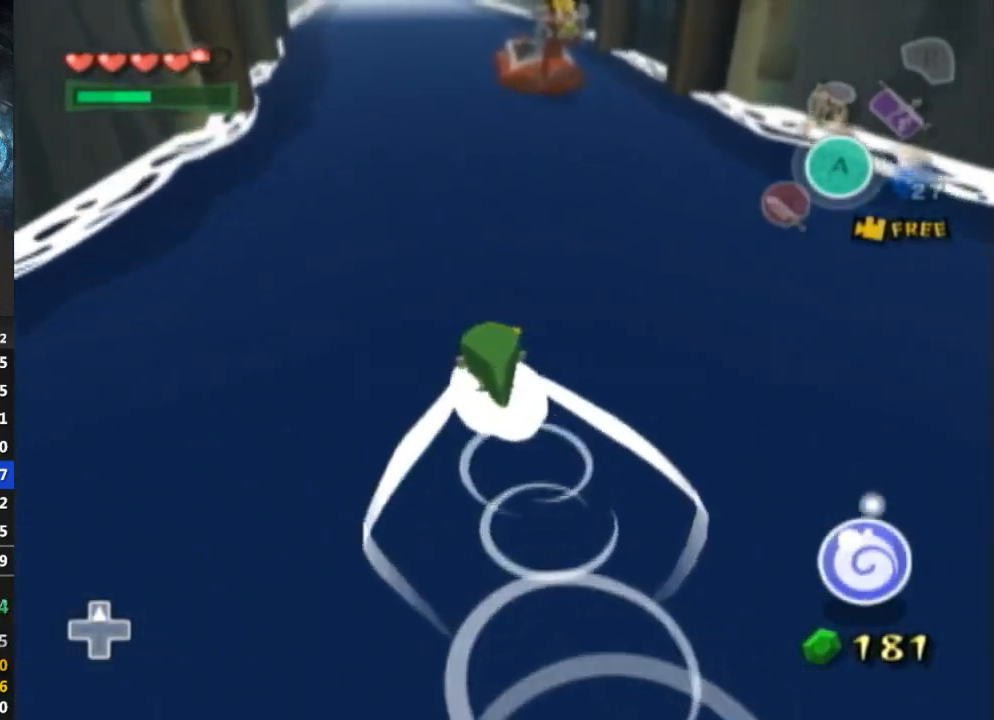
{"buttons": [], "left_stick": "up", "right_stick": "center", "events": []}
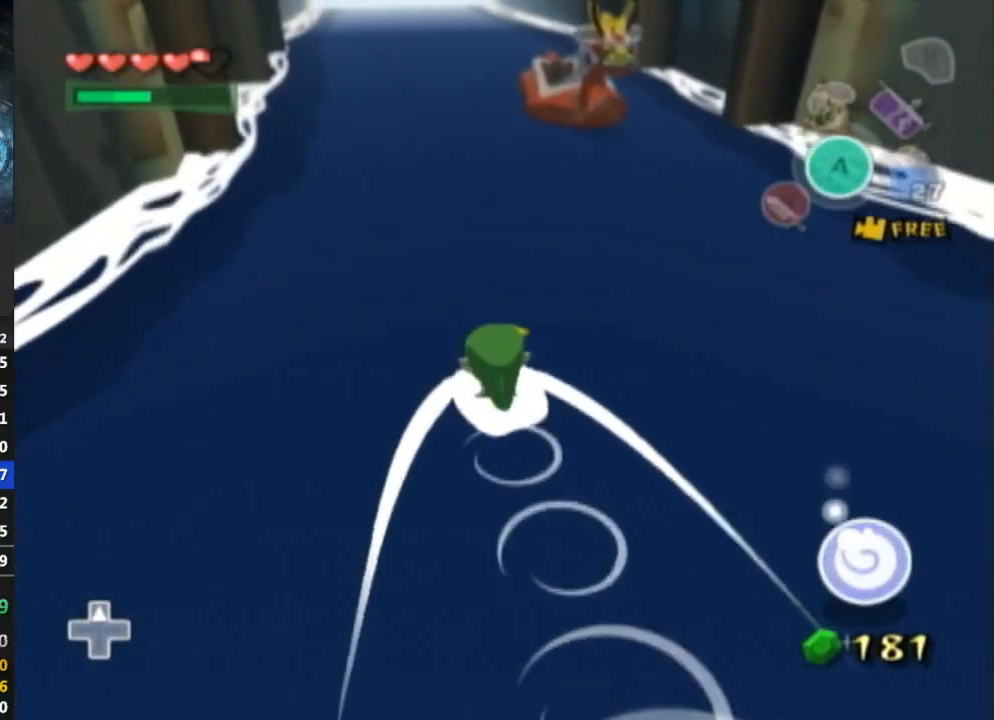
{"buttons": [], "left_stick": "up", "right_stick": "center", "events": []}
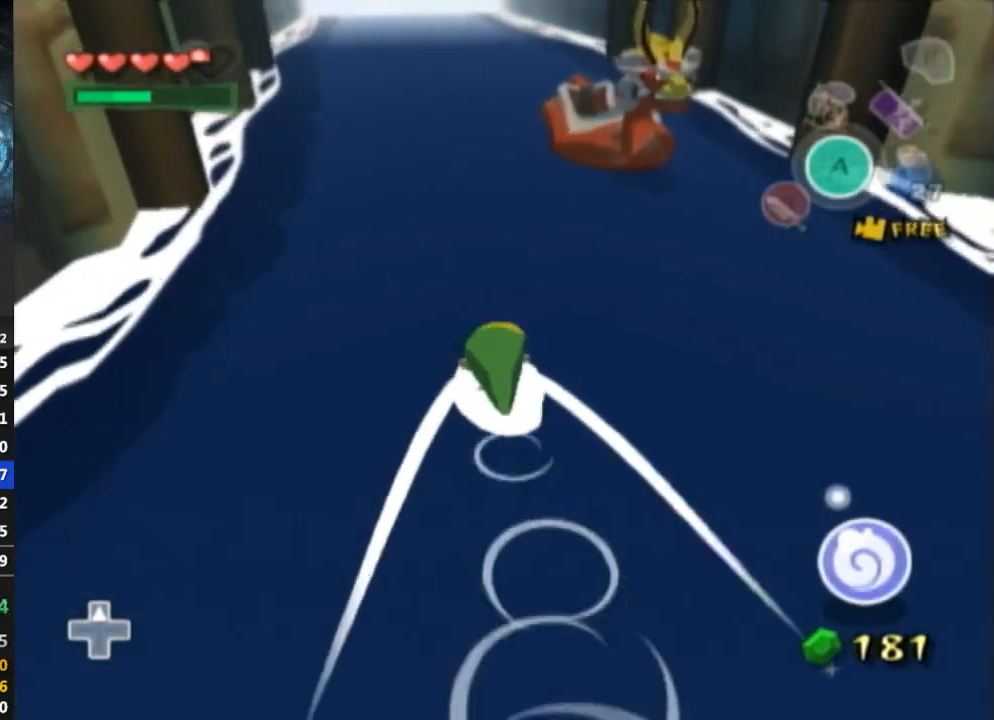
{"buttons": [], "left_stick": "up", "right_stick": "center", "events": [[233, "right_stick", "down-right"], [333, "right_stick", "center"]]}
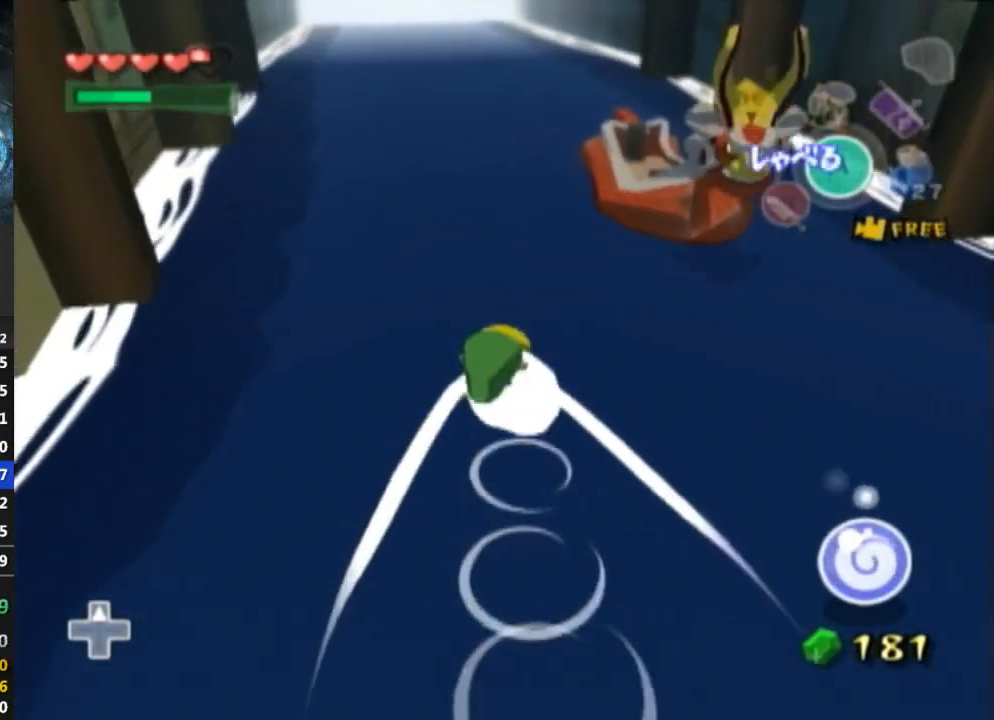
{"buttons": [], "left_stick": "up", "right_stick": "center", "events": []}
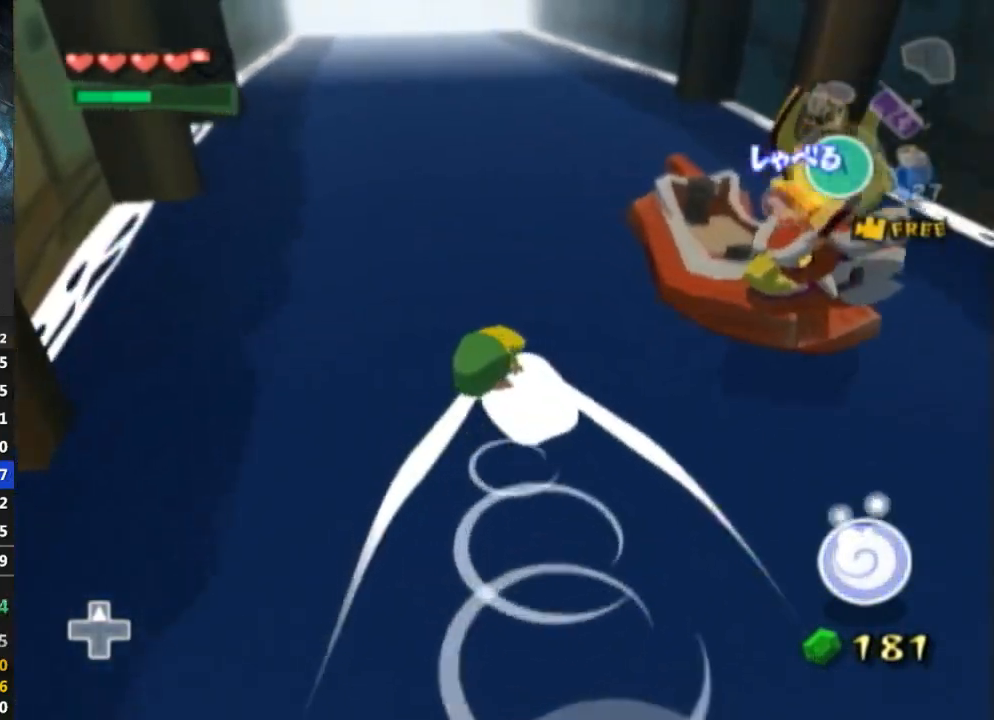
{"buttons": [], "left_stick": "up", "right_stick": "center", "events": []}
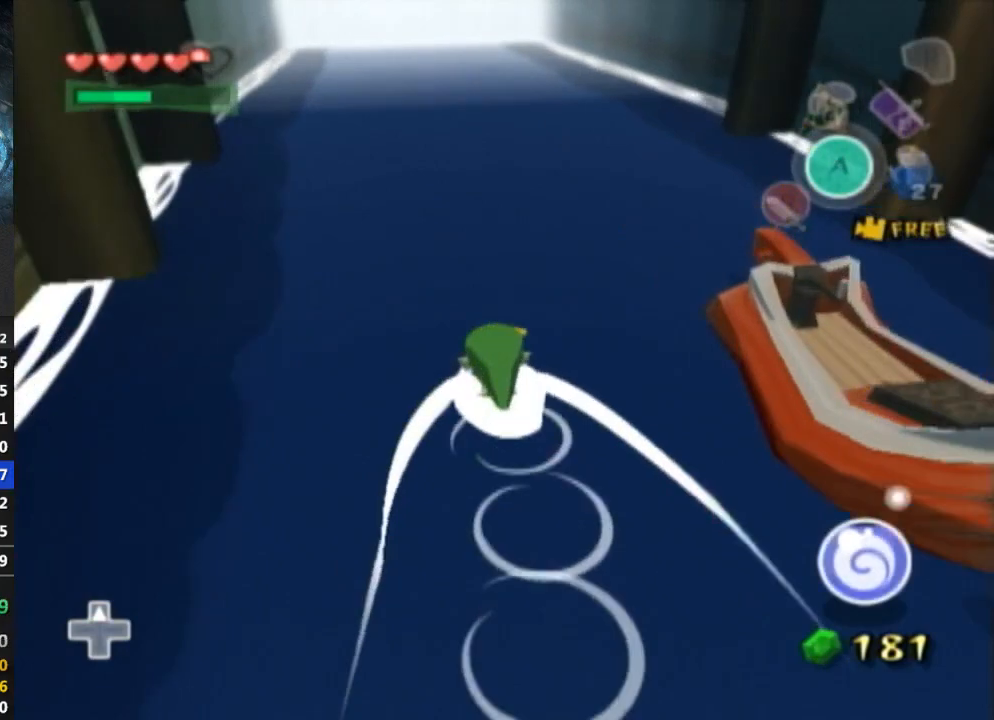
{"buttons": [], "left_stick": "up", "right_stick": "center", "events": []}
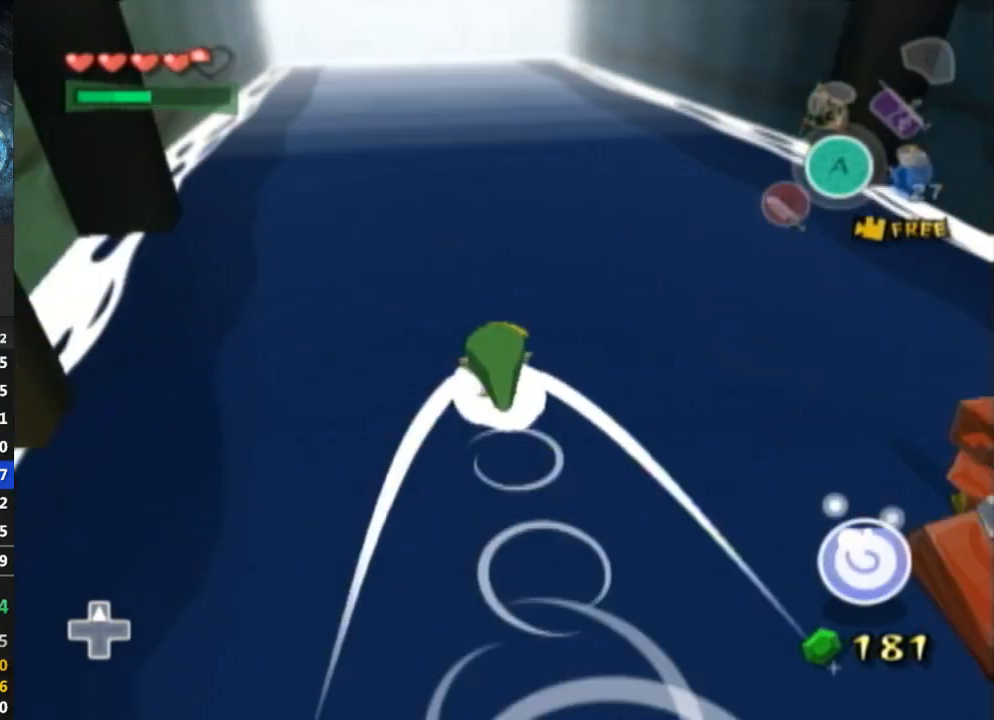
{"buttons": [], "left_stick": "up", "right_stick": "center", "events": []}
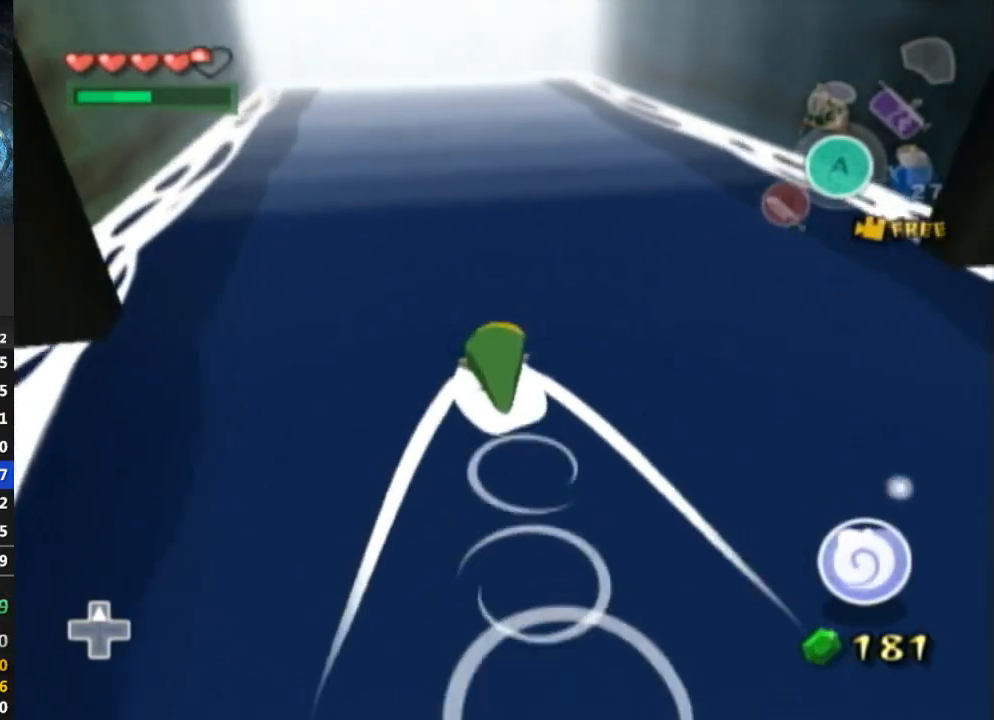
{"buttons": [], "left_stick": "up", "right_stick": "center", "events": []}
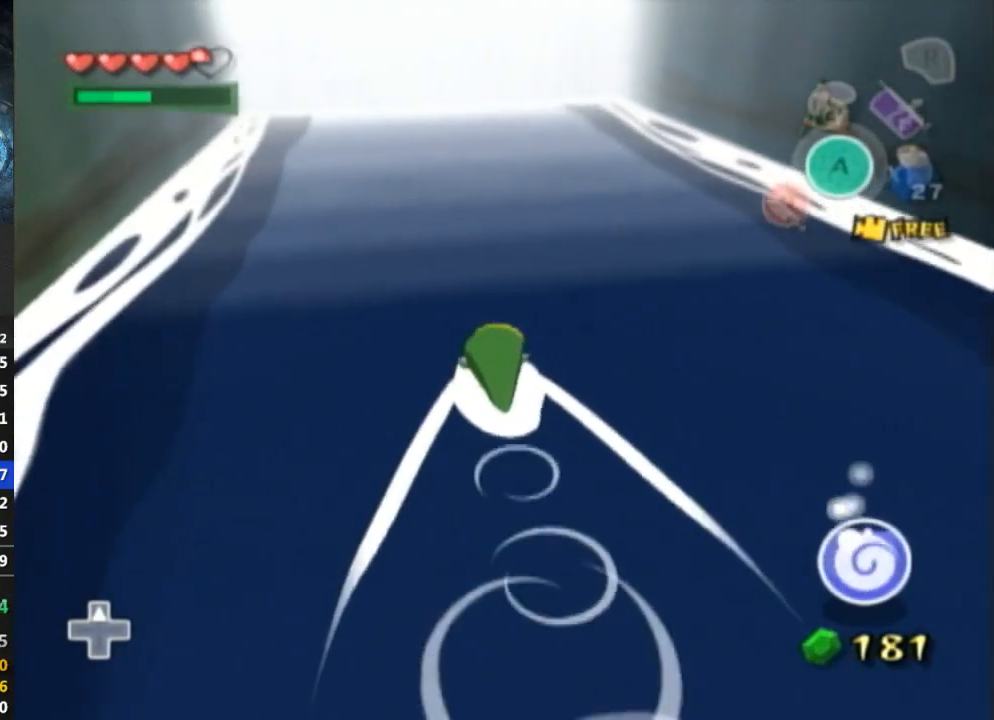
{"buttons": [], "left_stick": "up", "right_stick": "center", "events": []}
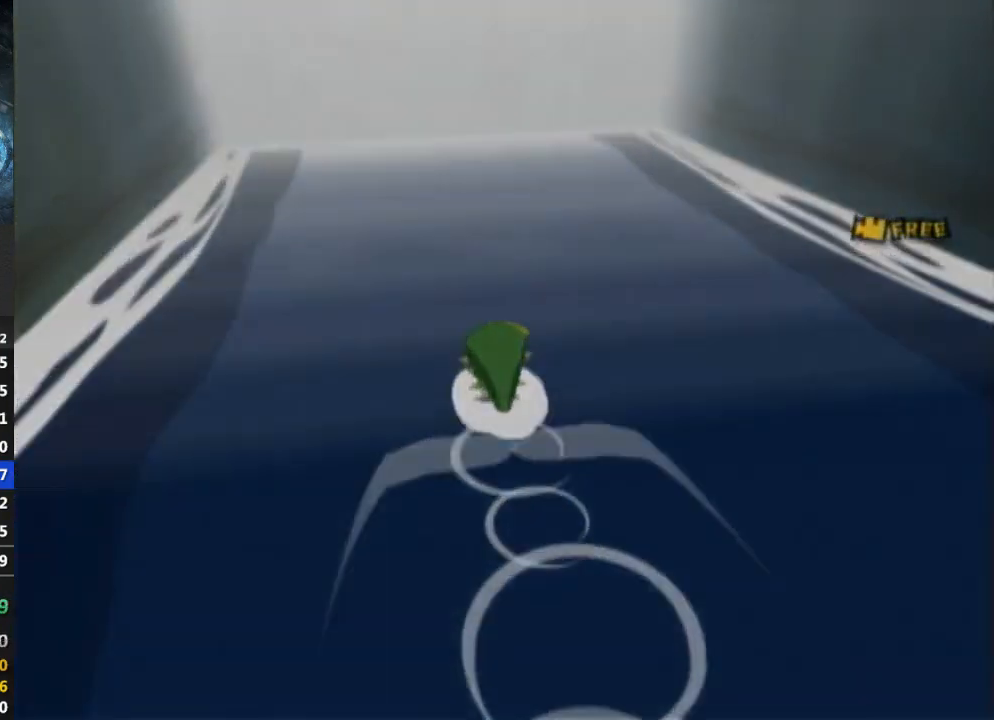
{"buttons": [], "left_stick": "center", "right_stick": "center", "events": [[333, "left_stick", "center"]]}
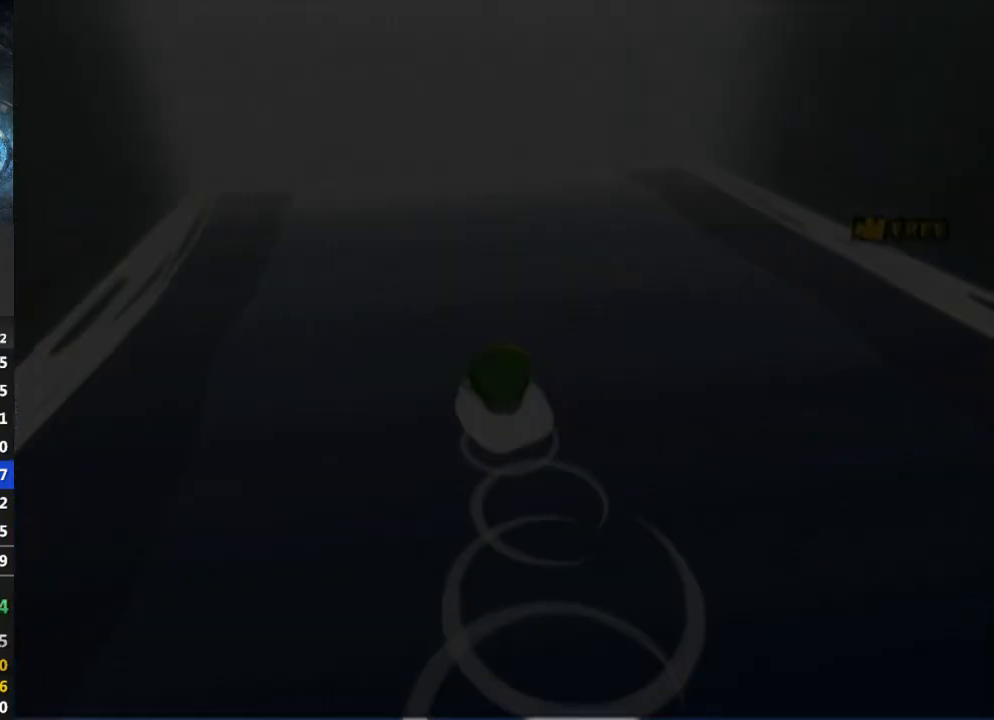
{"buttons": [], "left_stick": "center", "right_stick": "center", "events": []}
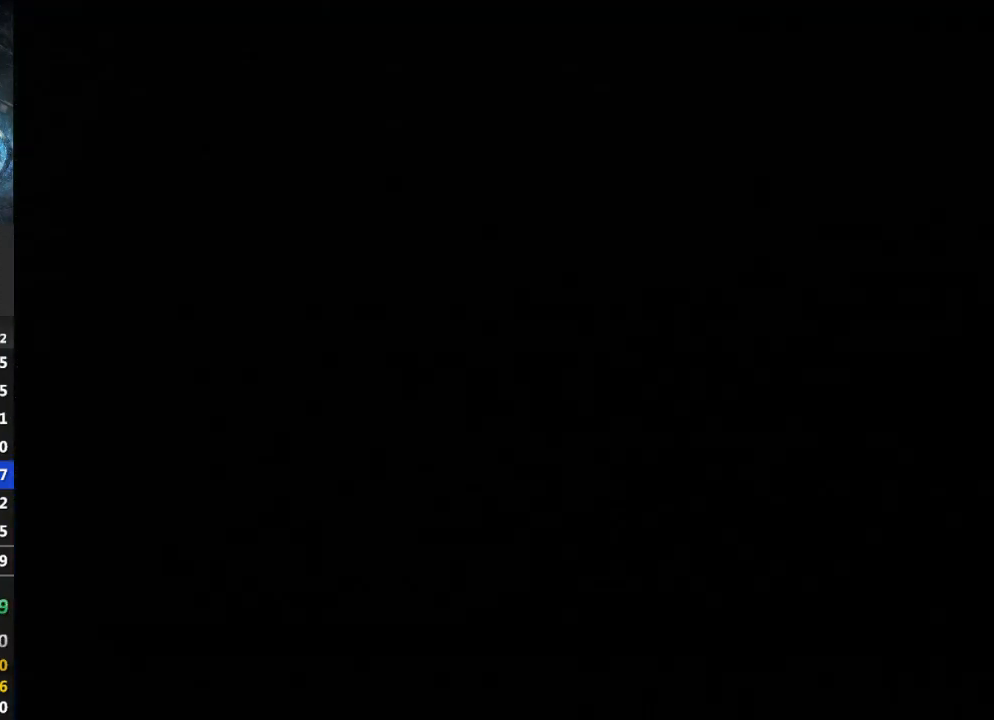
{"buttons": [], "left_stick": "center", "right_stick": "center", "events": []}
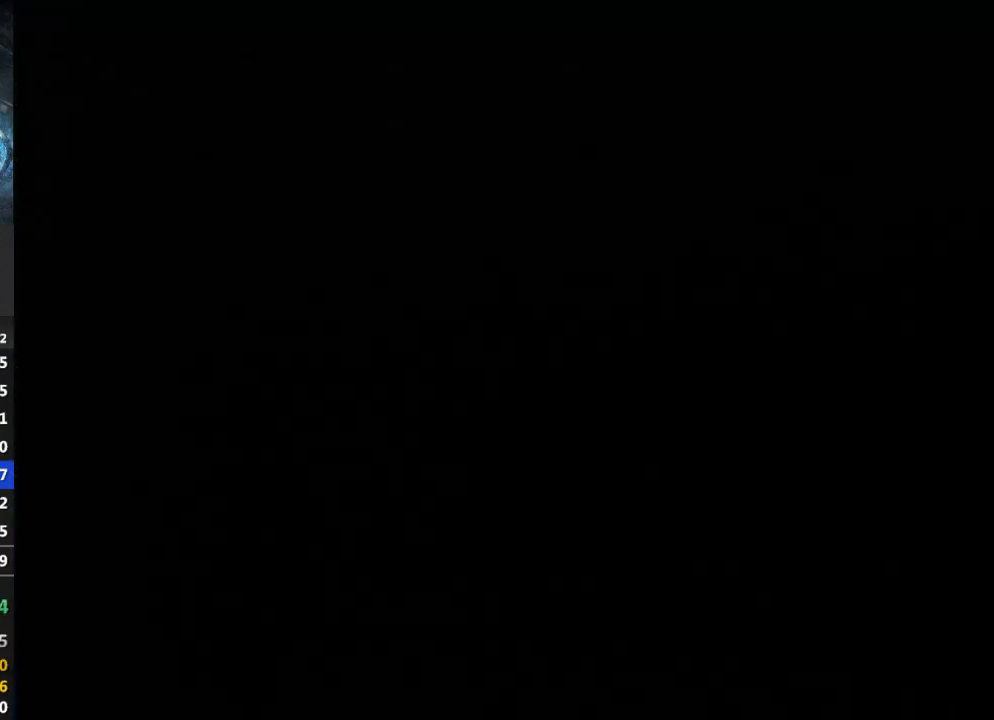
{"buttons": [], "left_stick": "center", "right_stick": "center", "events": []}
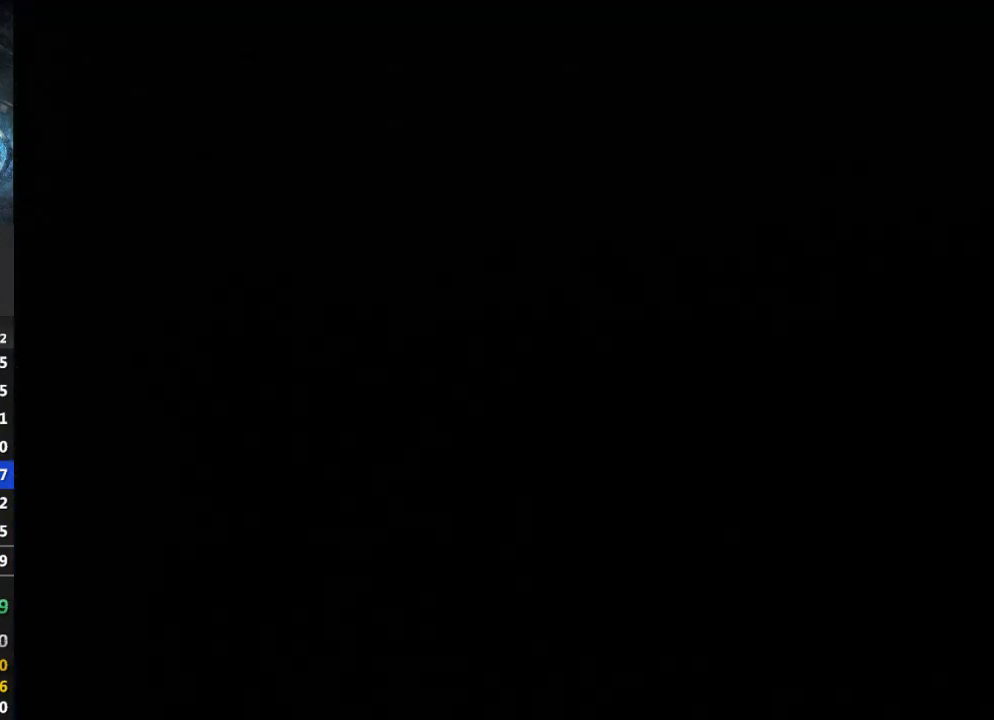
{"buttons": [], "left_stick": "center", "right_stick": "center", "events": []}
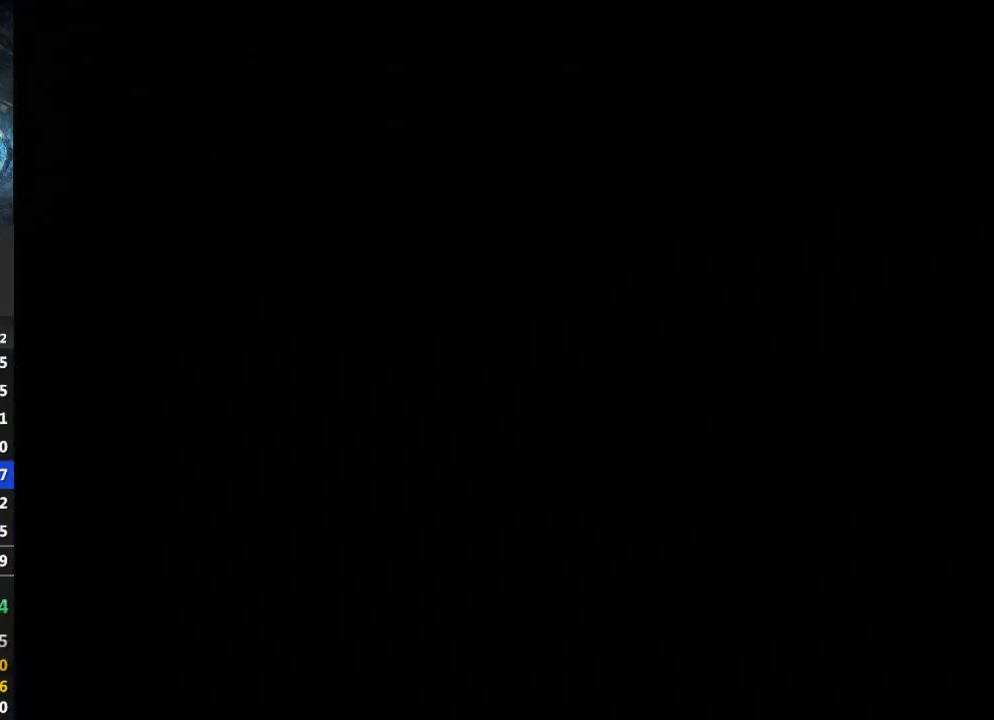
{"buttons": [], "left_stick": "center", "right_stick": "center", "events": []}
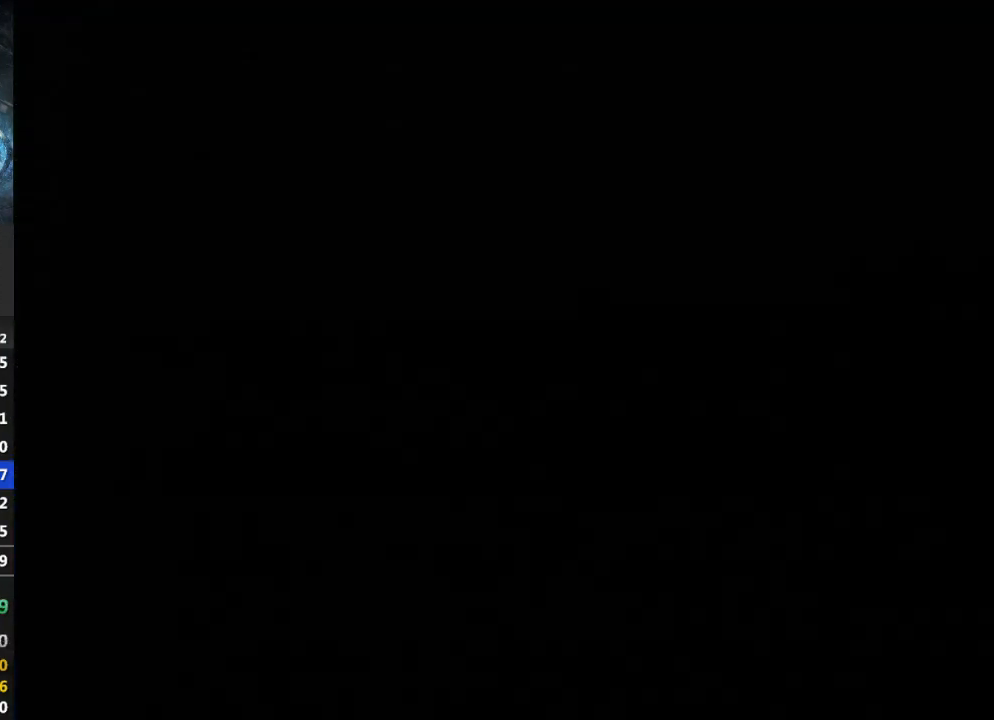
{"buttons": [], "left_stick": "center", "right_stick": "center", "events": []}
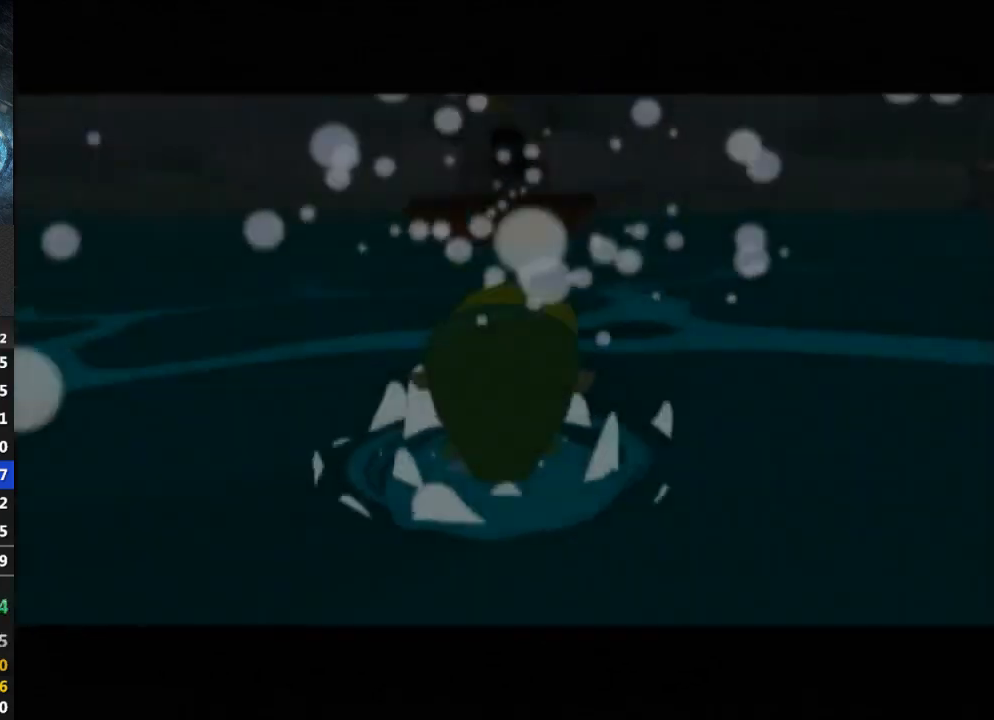
{"buttons": [], "left_stick": "up-left", "right_stick": "center", "events": [[467, "left_stick", "up-left"]]}